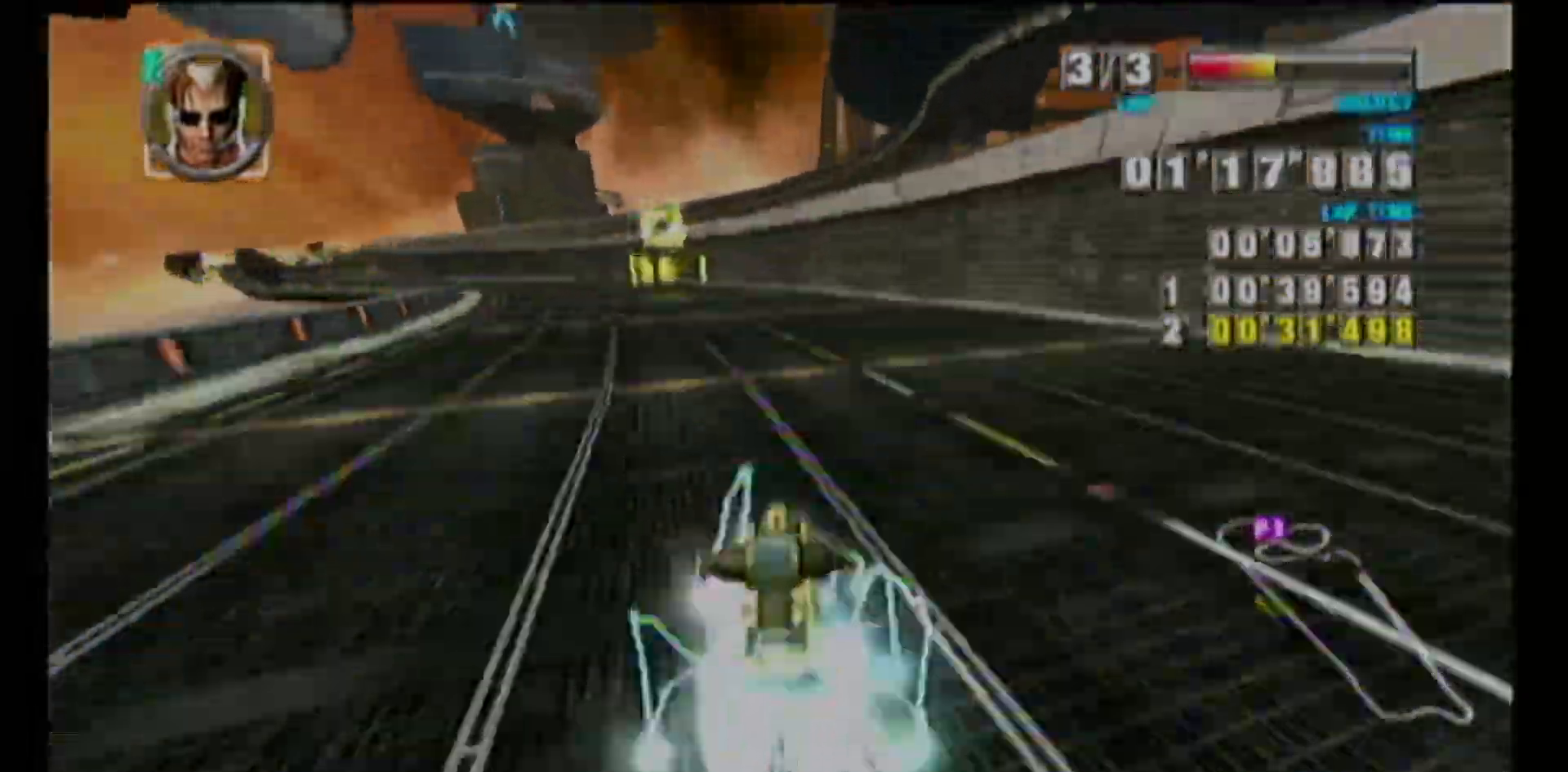
Gameplay with a controller (Nintendo layout); each line is a JSON object with the inputs held at the frame after it. "events" lists button and stick changes between this image and that frame as [ms after this image, input, new state], when the widget could be followed in between. Not read: L3 R3 right_stick.
{"buttons": ["L1"], "left_stick": "up-right", "events": [[17, "R1", "down"], [100, "R1", "up"], [117, "L1", "up"], [117, "left_stick", "center"], [317, "L1", "down"], [367, "left_stick", "up-right"], [417, "A", "up"], [450, "R1", "down"], [467, "R1", "up"]]}
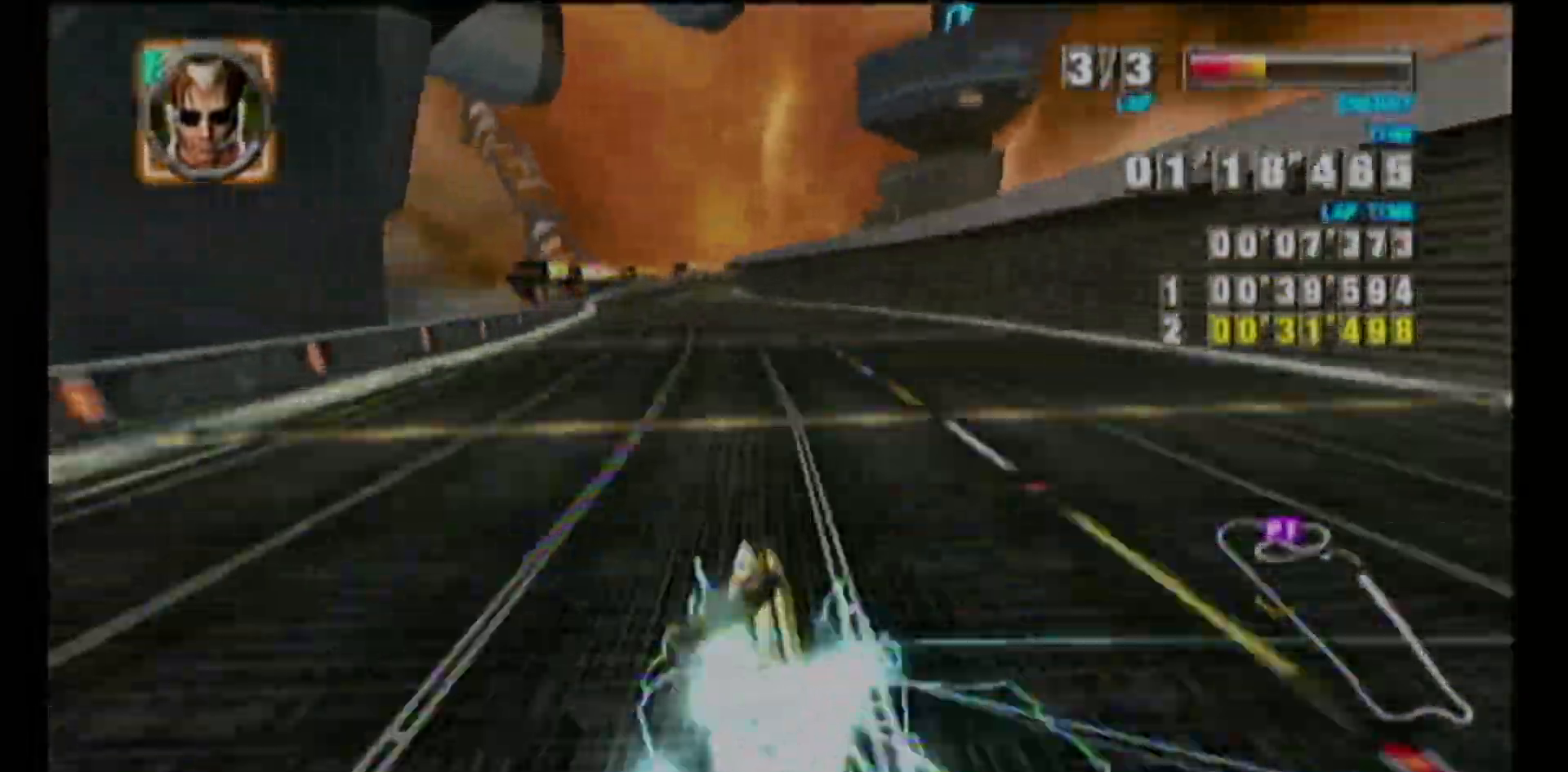
{"buttons": ["L1"], "left_stick": "up-right", "events": [[33, "left_stick", "center"], [83, "left_stick", "up-right"]]}
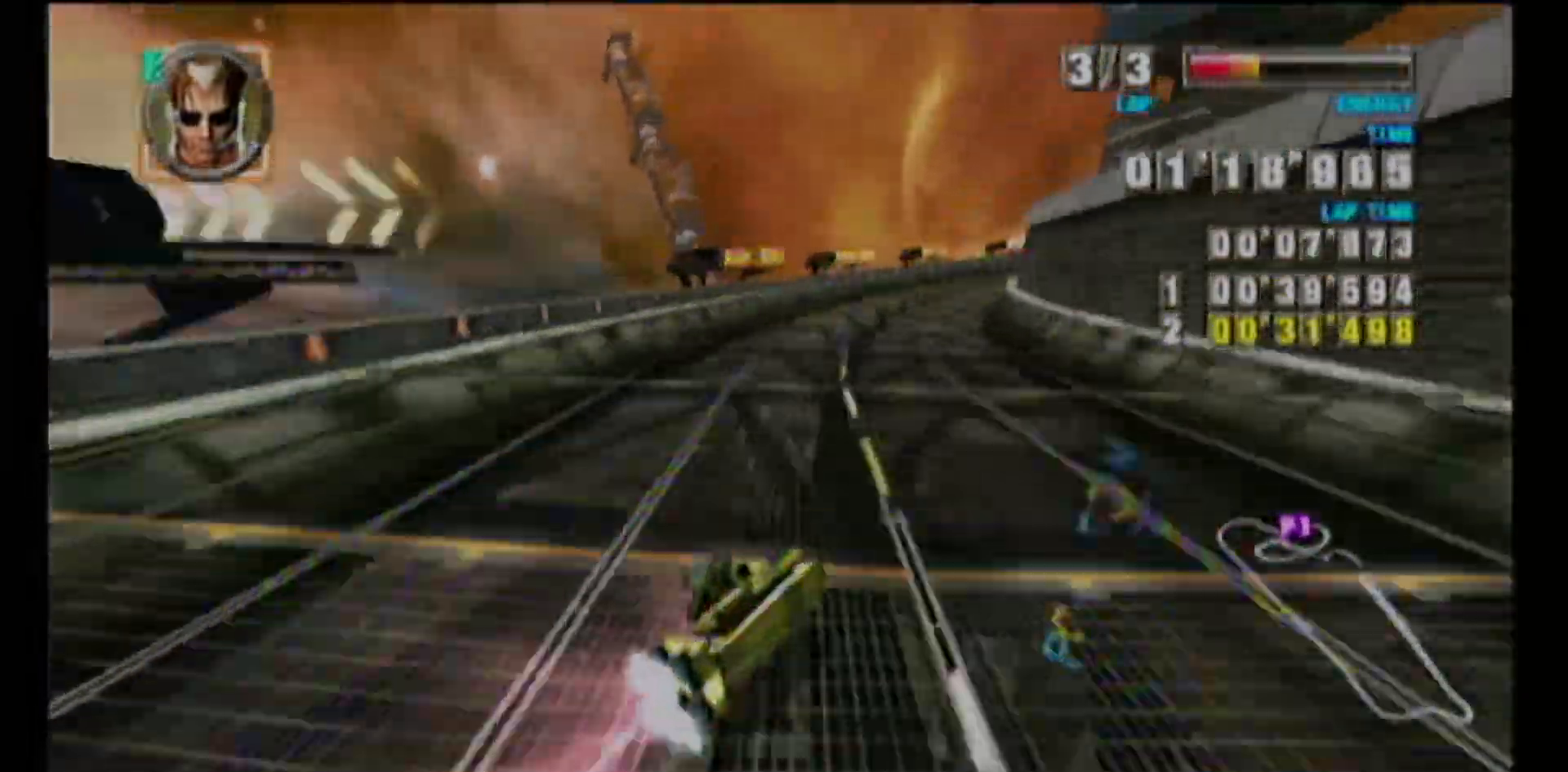
{"buttons": ["L1"], "left_stick": "up-right", "events": []}
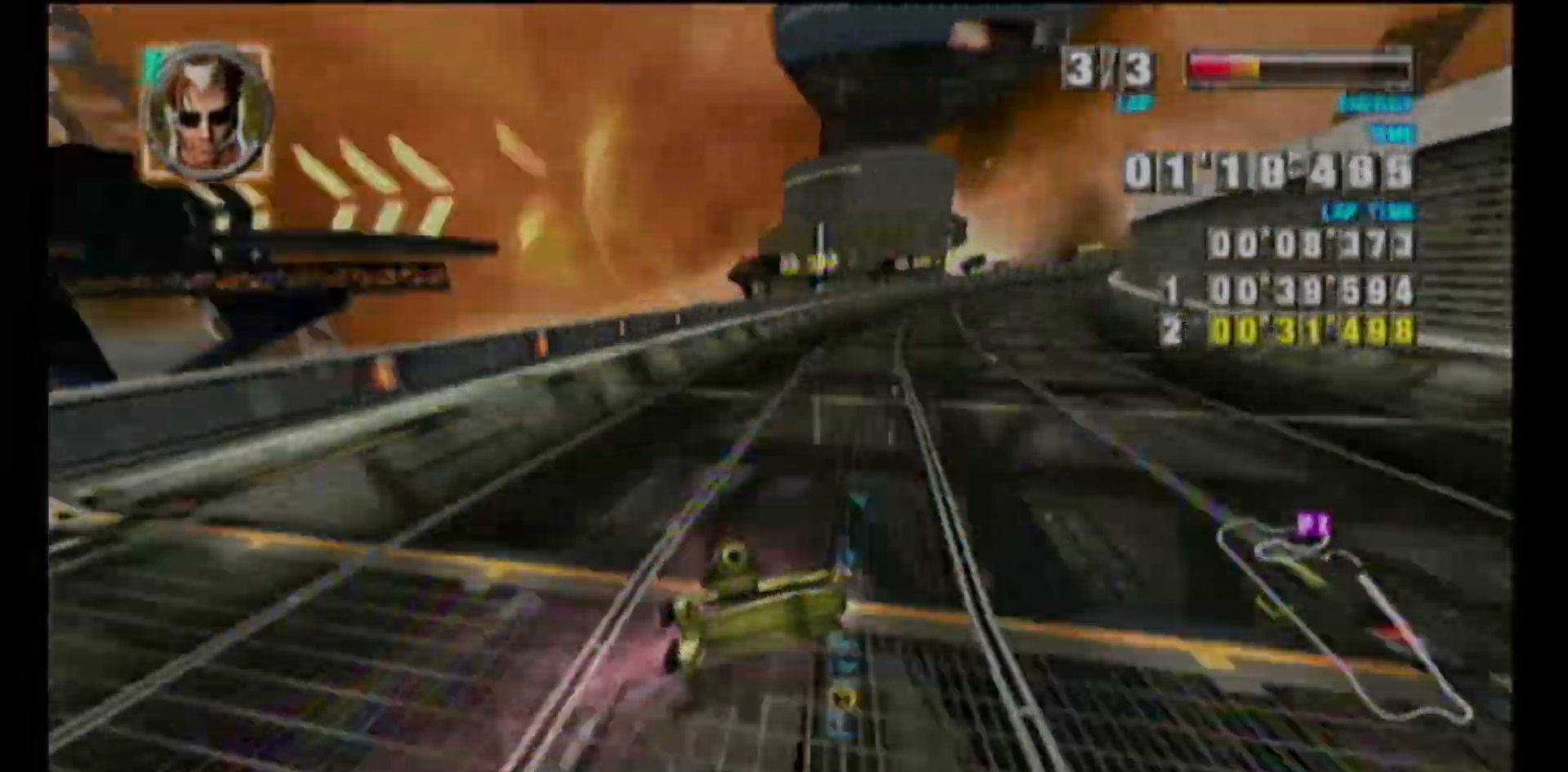
{"buttons": ["L1"], "left_stick": "center", "events": [[250, "left_stick", "center"], [300, "left_stick", "up-right"], [450, "left_stick", "center"]]}
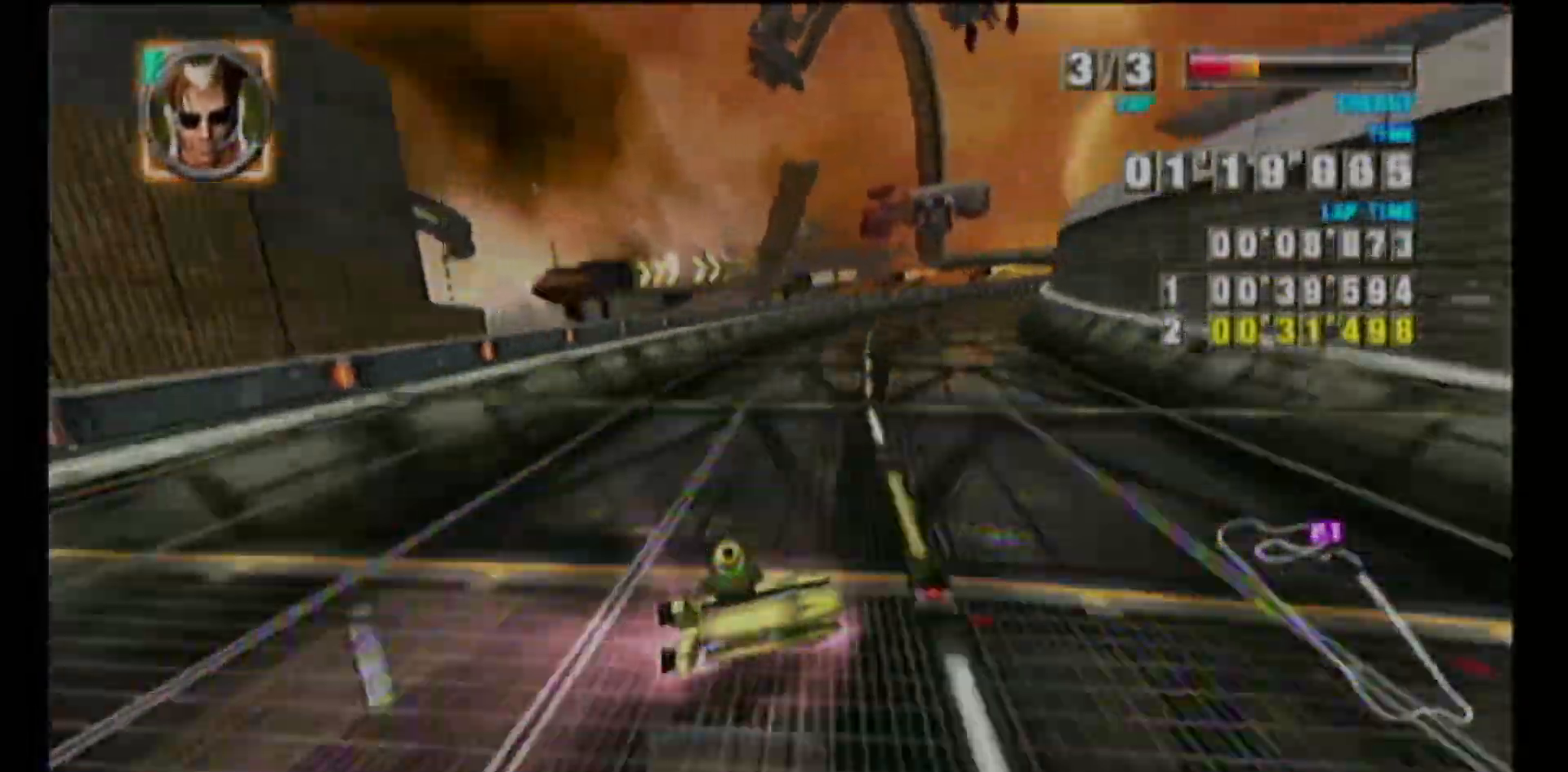
{"buttons": ["A"], "left_stick": "center", "events": [[17, "left_stick", "up-right"], [150, "left_stick", "left"], [367, "A", "down"], [450, "L1", "up"], [483, "left_stick", "center"]]}
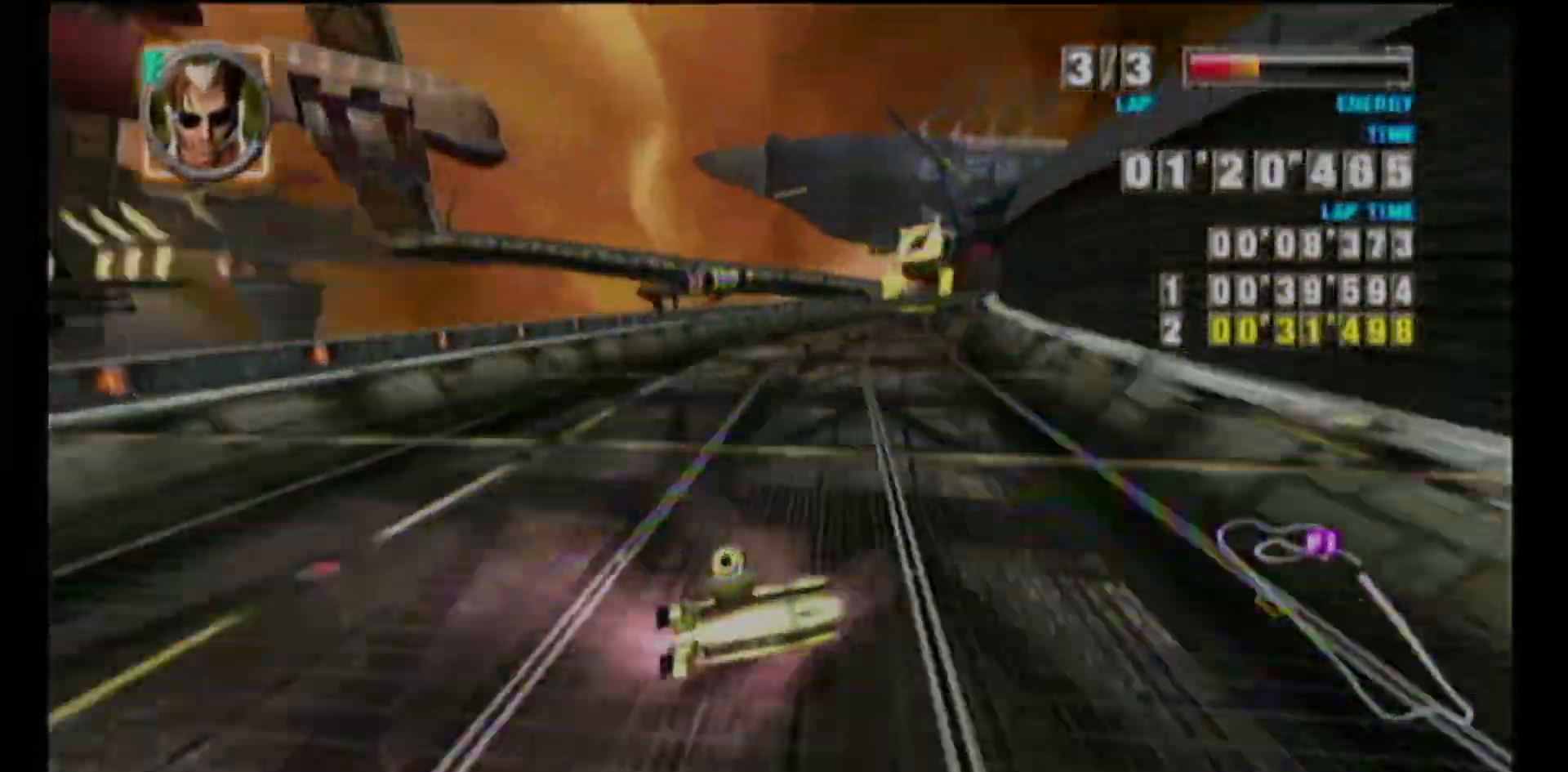
{"buttons": ["A"], "left_stick": "center", "events": [[167, "L1", "down"], [167, "left_stick", "up-right"], [217, "R1", "down"], [283, "L1", "up"], [283, "left_stick", "center"], [317, "R1", "up"]]}
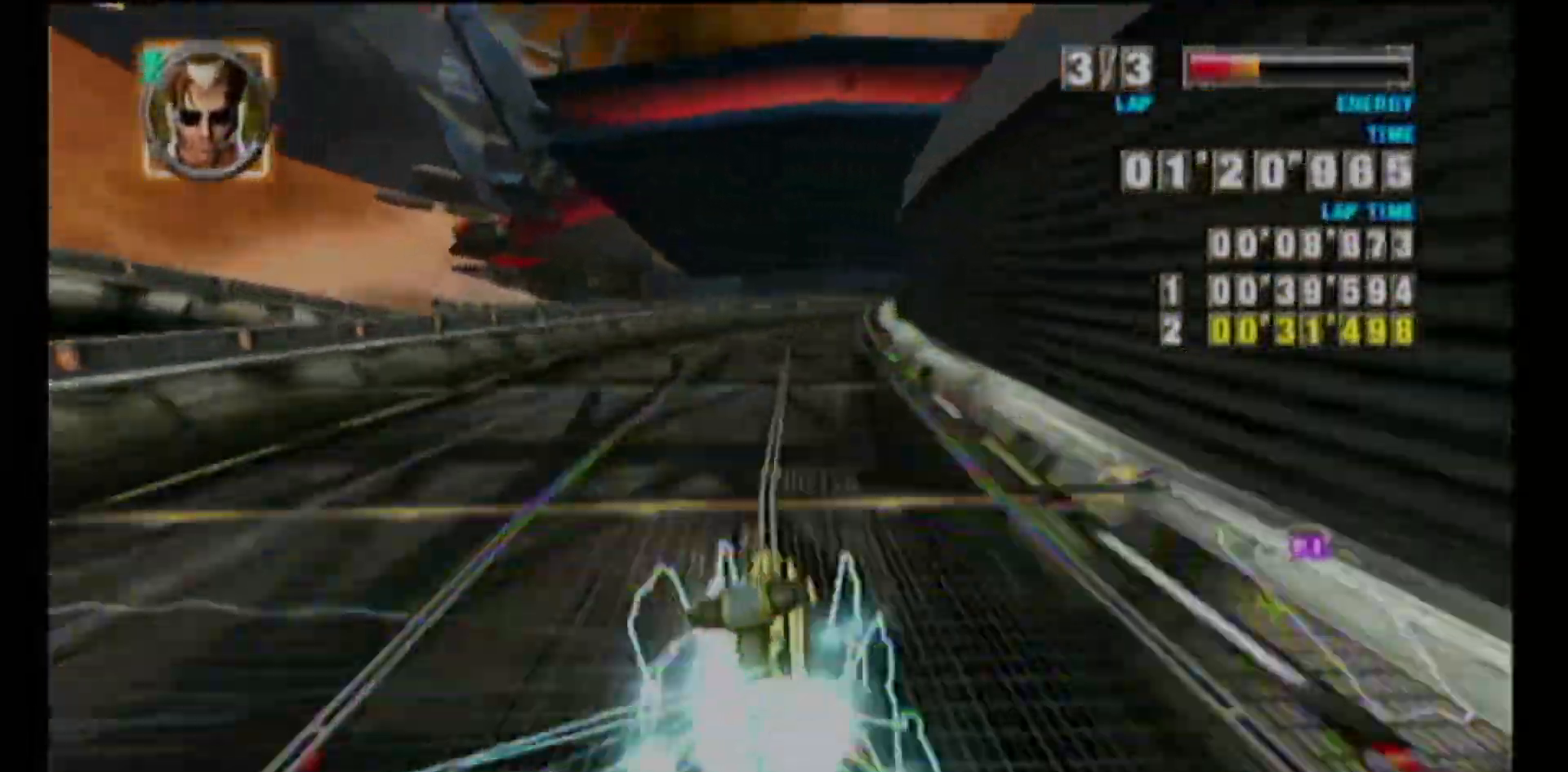
{"buttons": ["L1", "R1"], "left_stick": "left", "events": [[167, "left_stick", "up-right"], [233, "R1", "down"], [267, "left_stick", "center"], [300, "R1", "up"], [317, "R1", "down"], [333, "R1", "up"], [367, "A", "up"], [400, "R1", "down"], [450, "left_stick", "left"], [467, "L1", "down"]]}
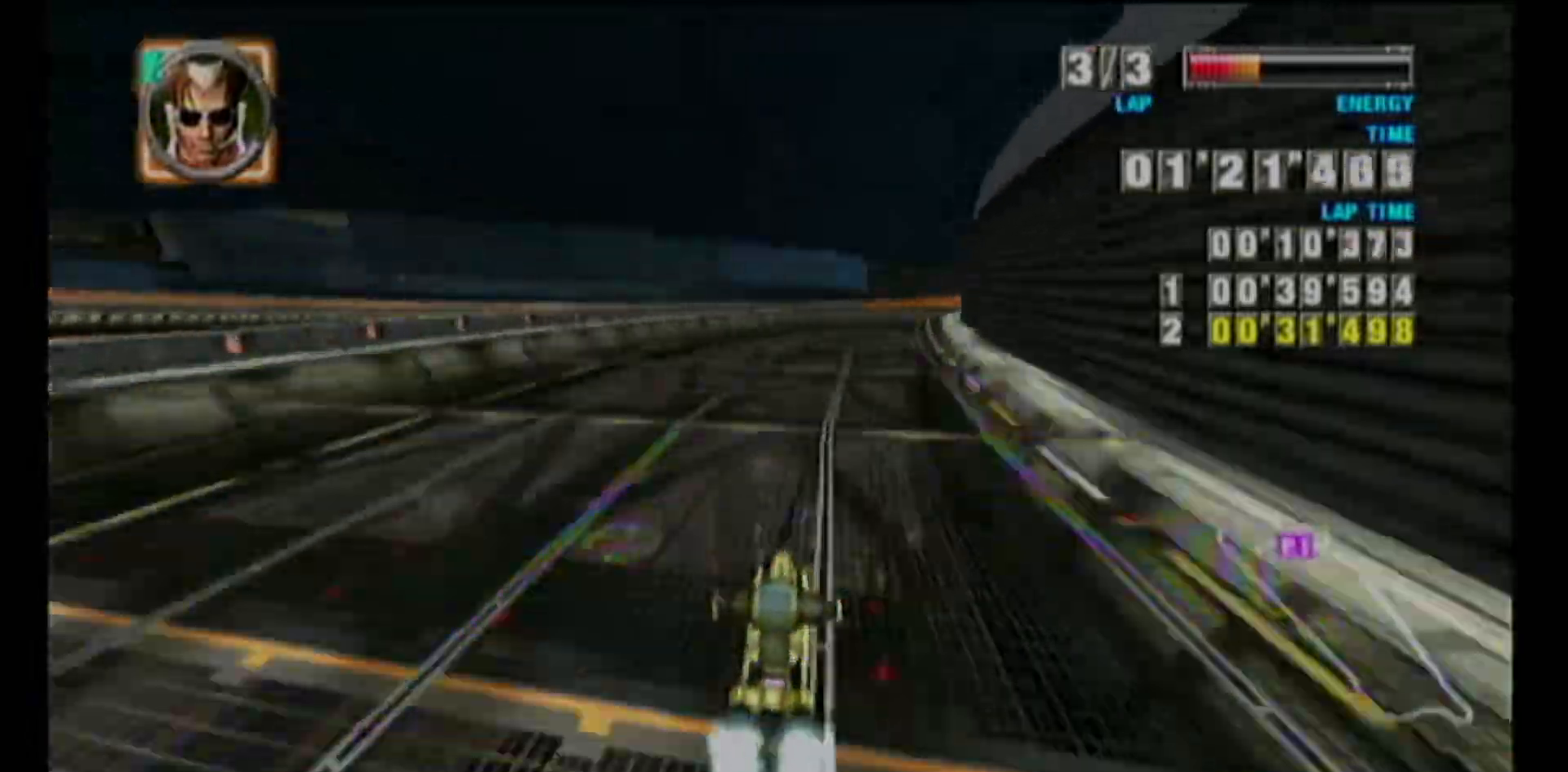
{"buttons": ["R1"], "left_stick": "left", "events": [[83, "L1", "up"]]}
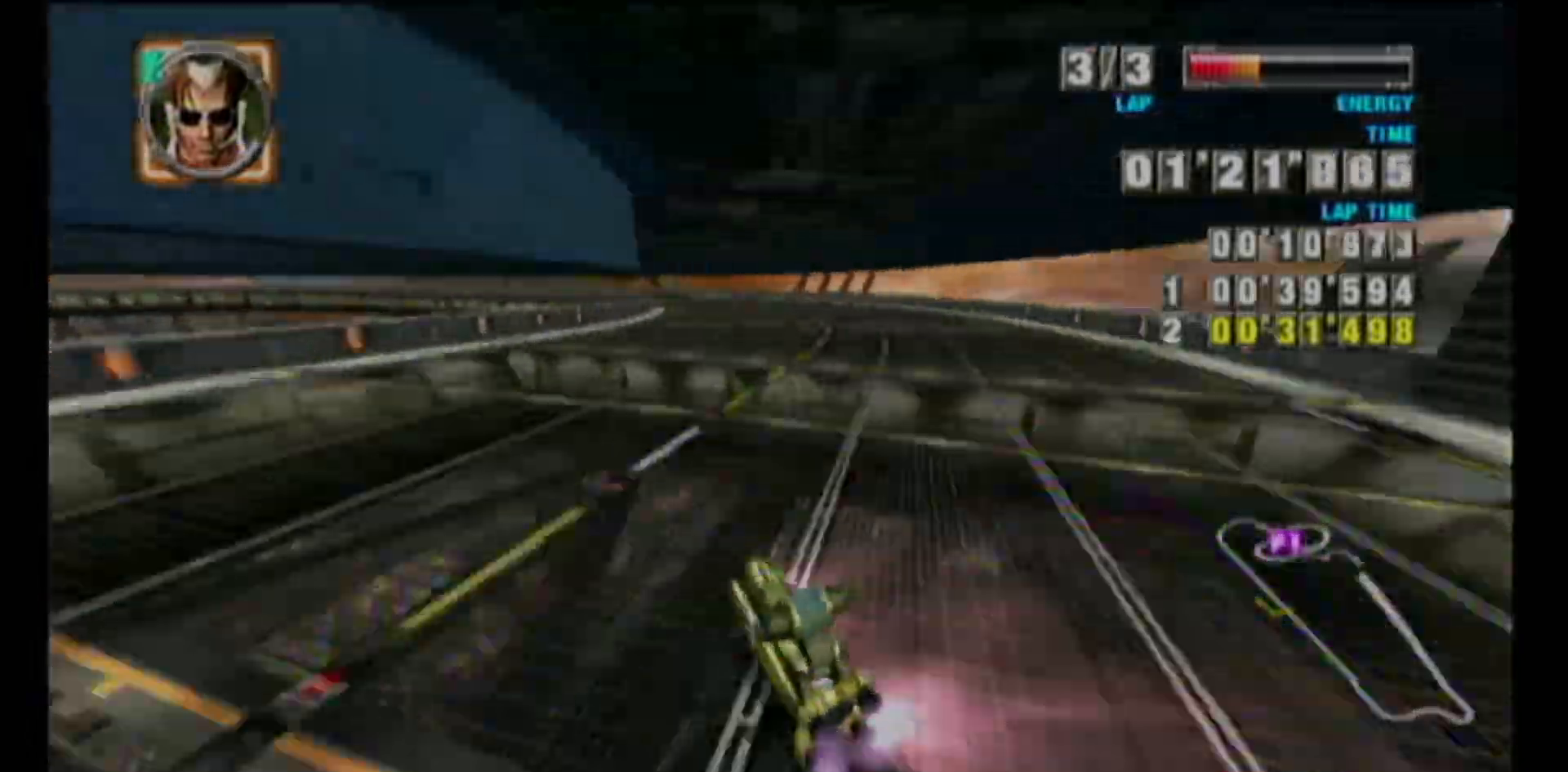
{"buttons": ["R1"], "left_stick": "left", "events": [[167, "left_stick", "center"], [250, "left_stick", "left"]]}
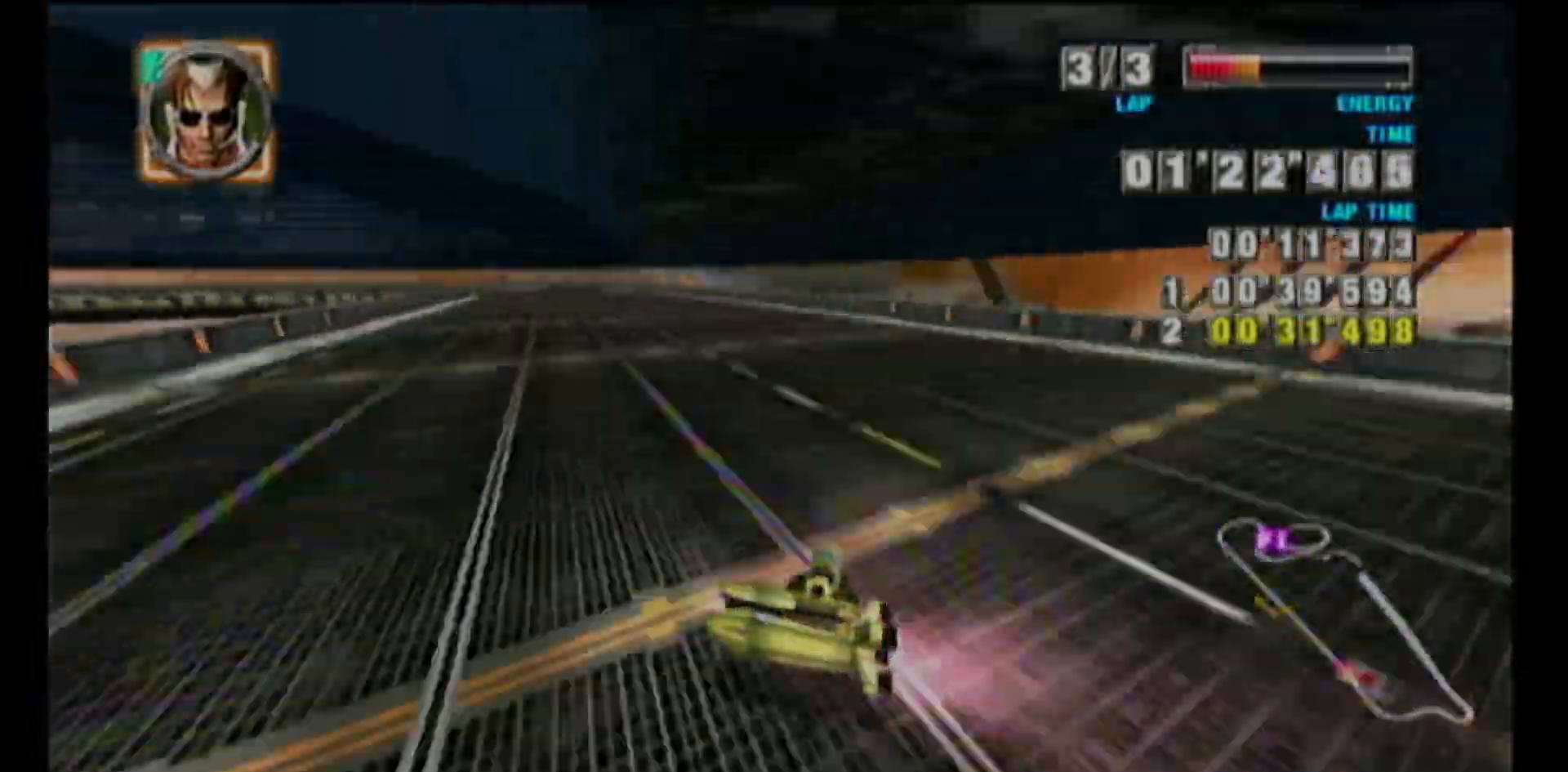
{"buttons": ["R1"], "left_stick": "left", "events": [[250, "L1", "down"], [317, "L1", "up"]]}
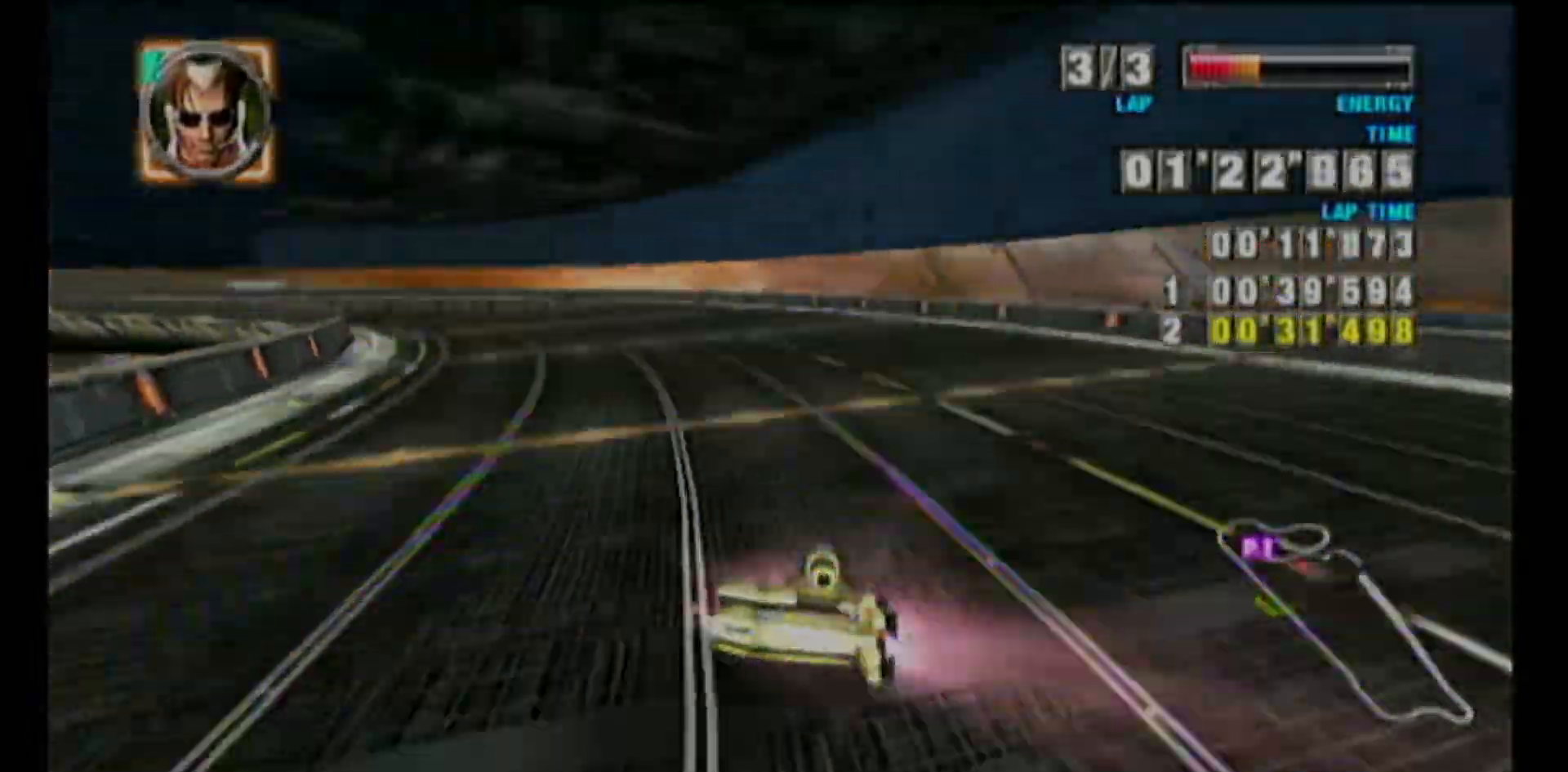
{"buttons": ["A", "R1"], "left_stick": "up-right", "events": [[267, "left_stick", "up-right"], [333, "A", "down"], [367, "Y", "down"], [483, "Y", "up"]]}
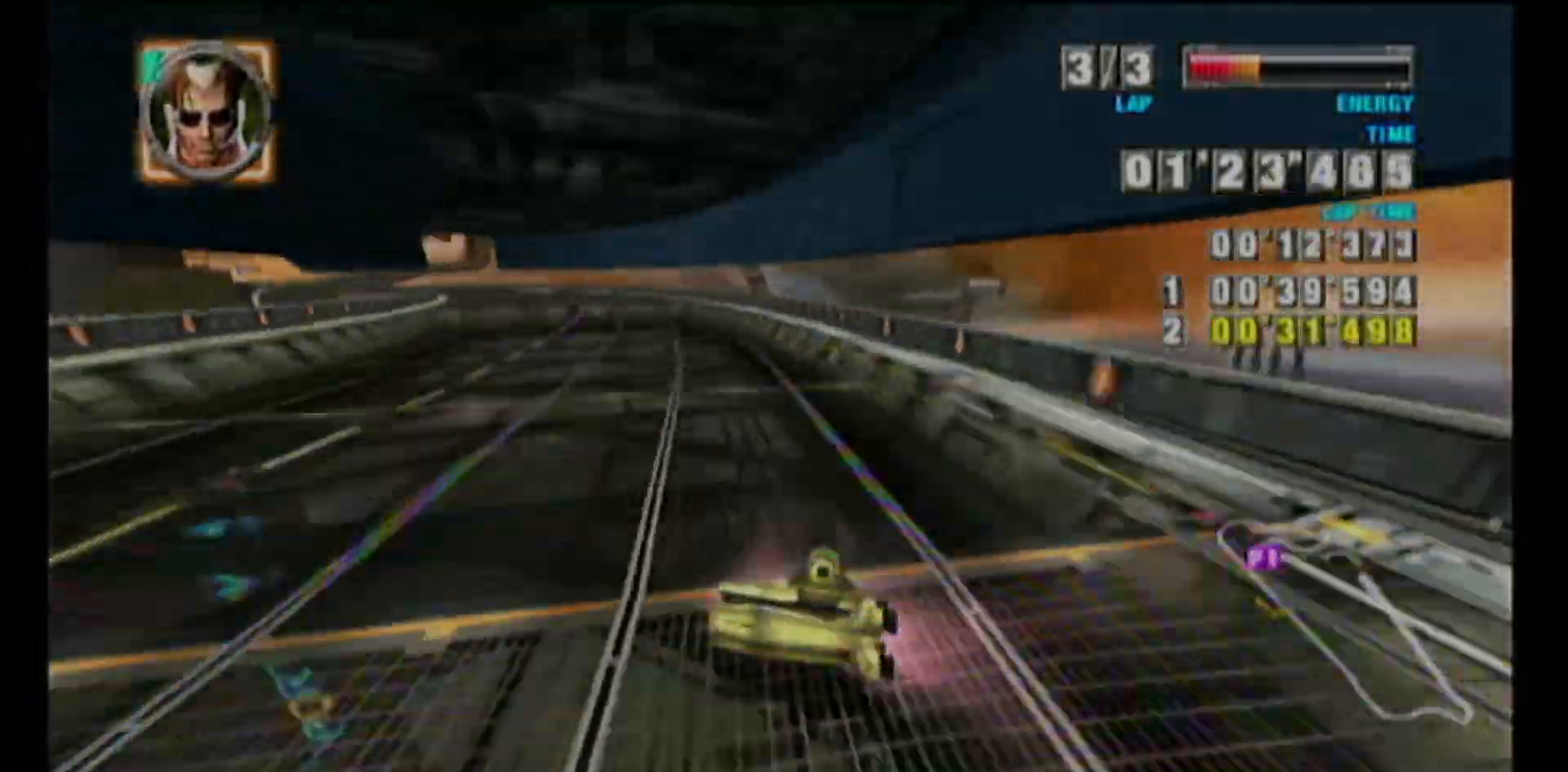
{"buttons": ["A"], "left_stick": "center", "events": [[33, "B", "down"], [100, "R1", "up"], [150, "R1", "down"], [183, "A", "up"], [183, "B", "up"], [217, "A", "down"], [250, "left_stick", "center"], [300, "R1", "up"]]}
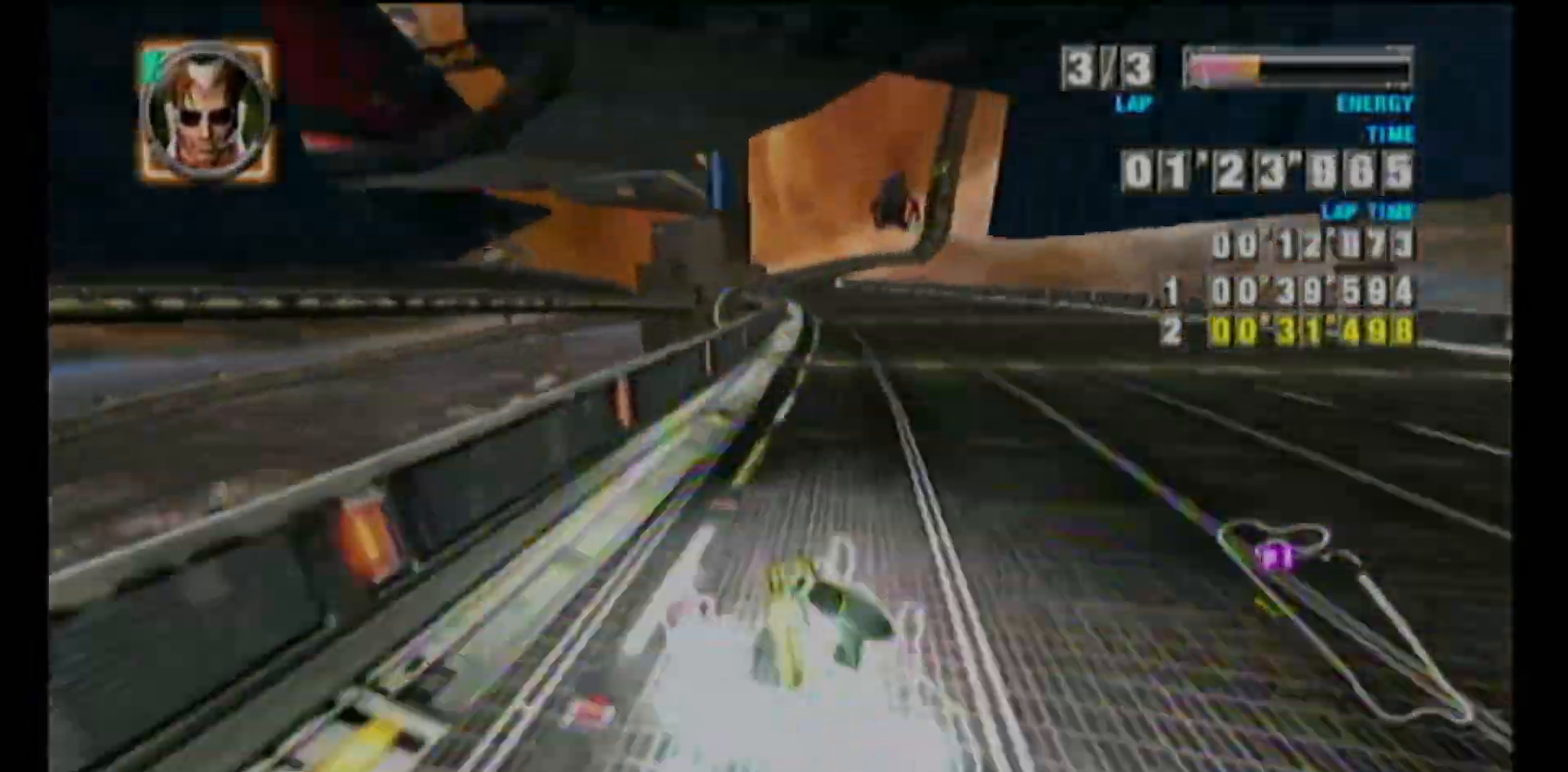
{"buttons": ["A"], "left_stick": "center", "events": []}
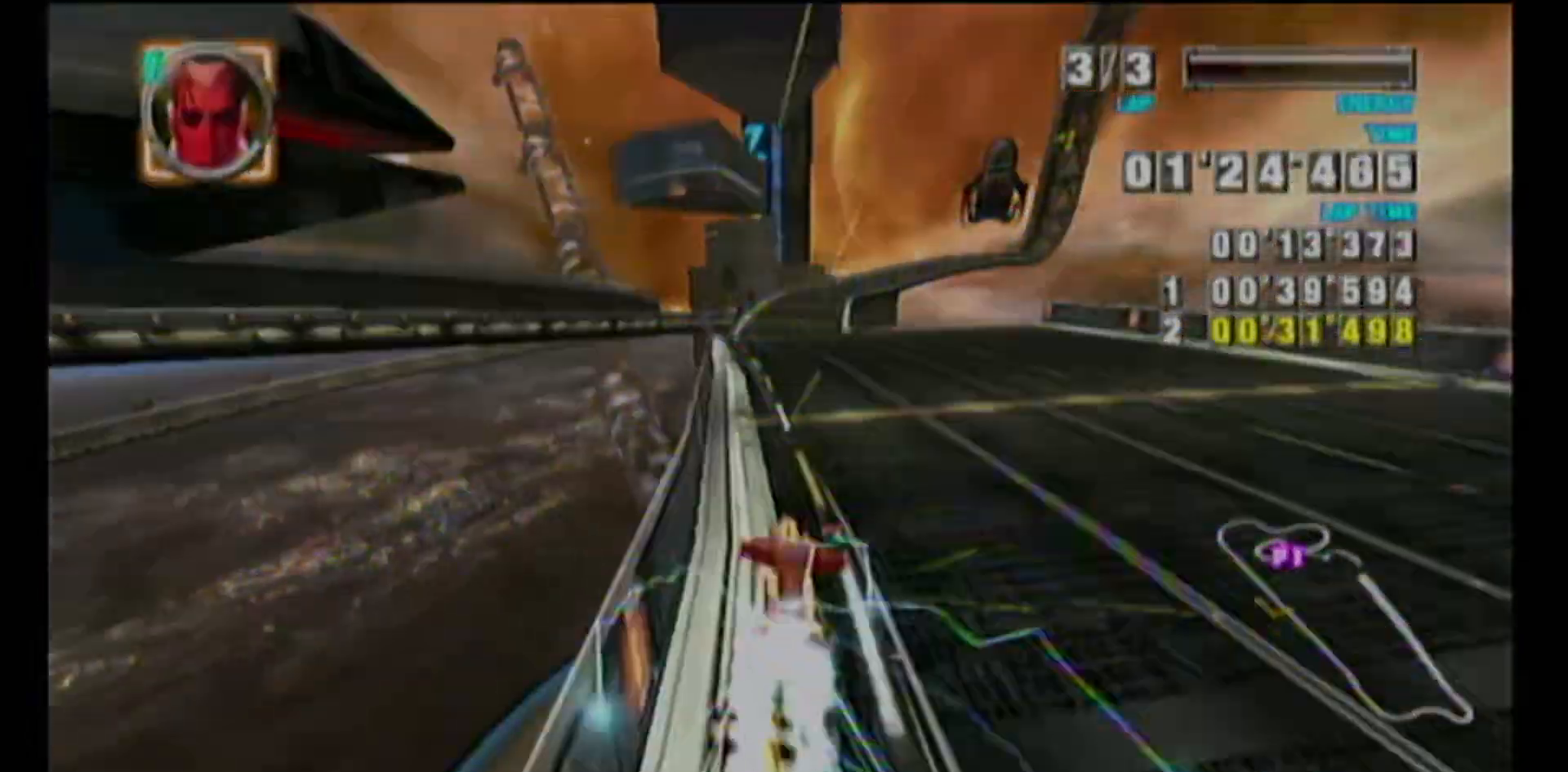
{"buttons": ["A"], "left_stick": "center", "events": [[183, "left_stick", "up-right"], [200, "L1", "down"], [200, "R1", "down"], [283, "L1", "up"], [350, "left_stick", "center"], [400, "R1", "up"]]}
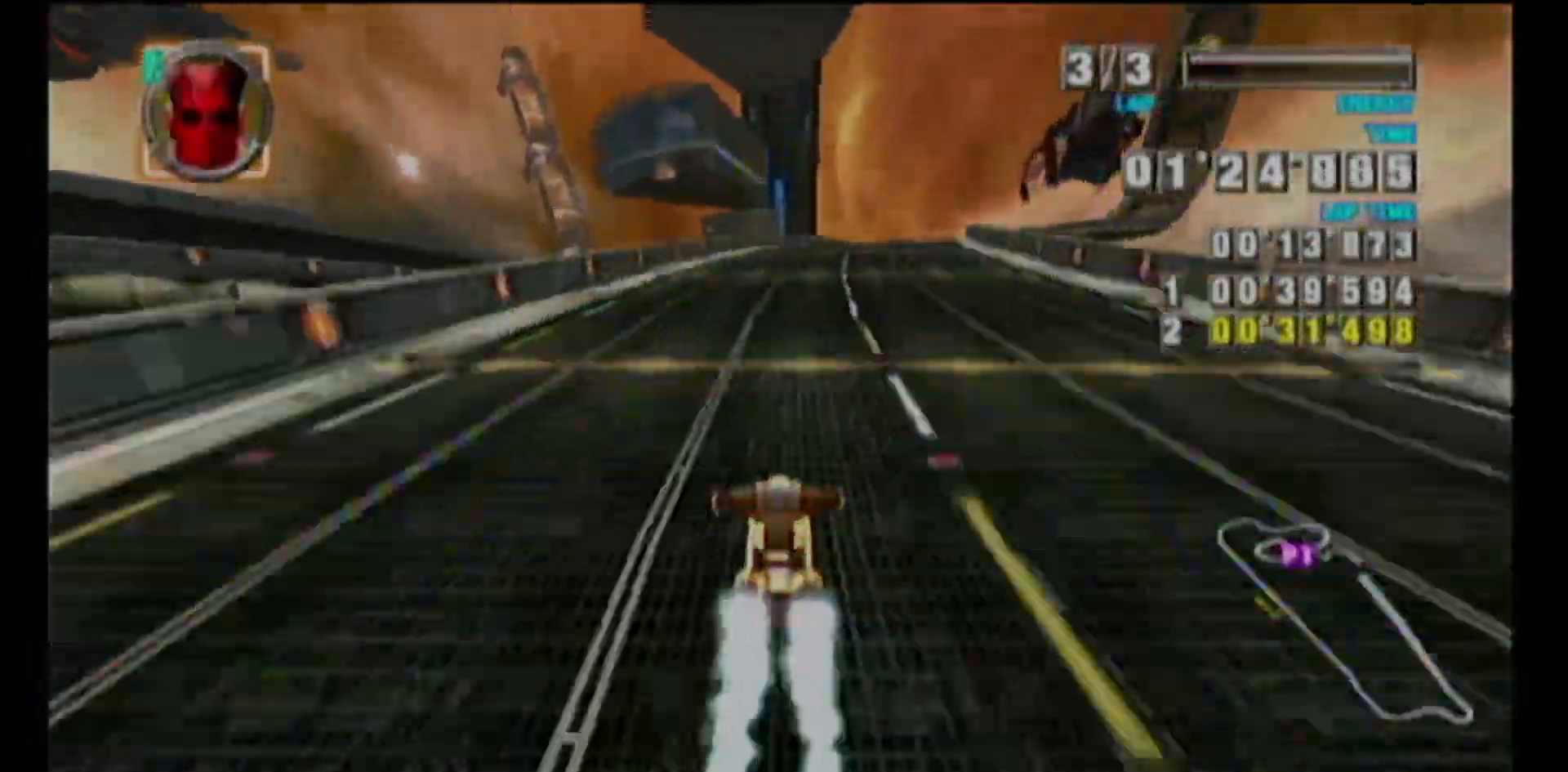
{"buttons": ["A"], "left_stick": "center", "events": [[183, "L1", "down"], [183, "left_stick", "up-right"], [217, "R1", "down"], [267, "L1", "up"], [300, "left_stick", "center"], [317, "R1", "up"]]}
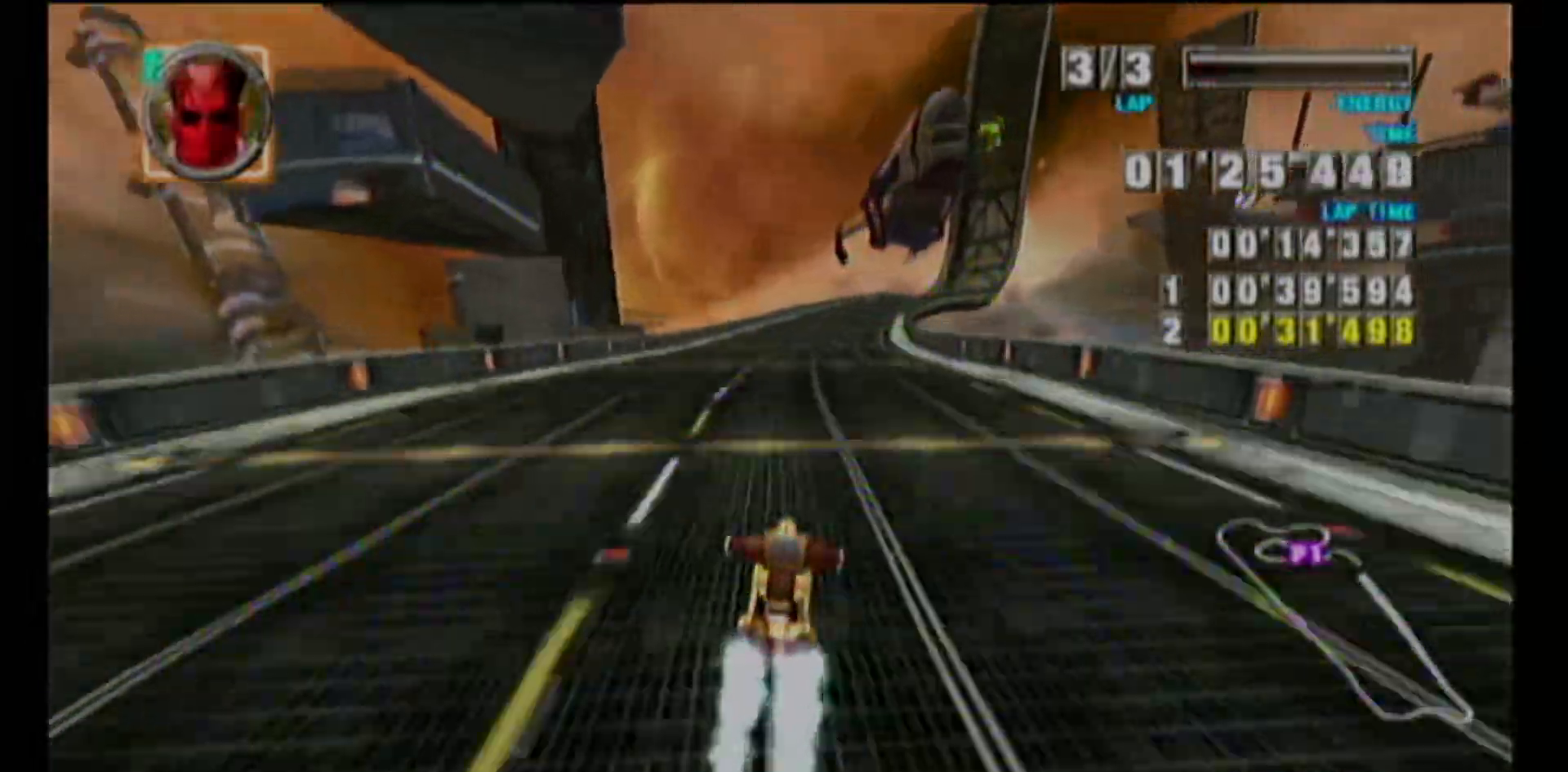
{"buttons": [], "left_stick": "center", "events": [[217, "left_stick", "up-right"], [233, "L1", "down"], [233, "R1", "down"], [317, "L1", "up"], [400, "left_stick", "center"], [433, "R1", "up"], [467, "A", "up"]]}
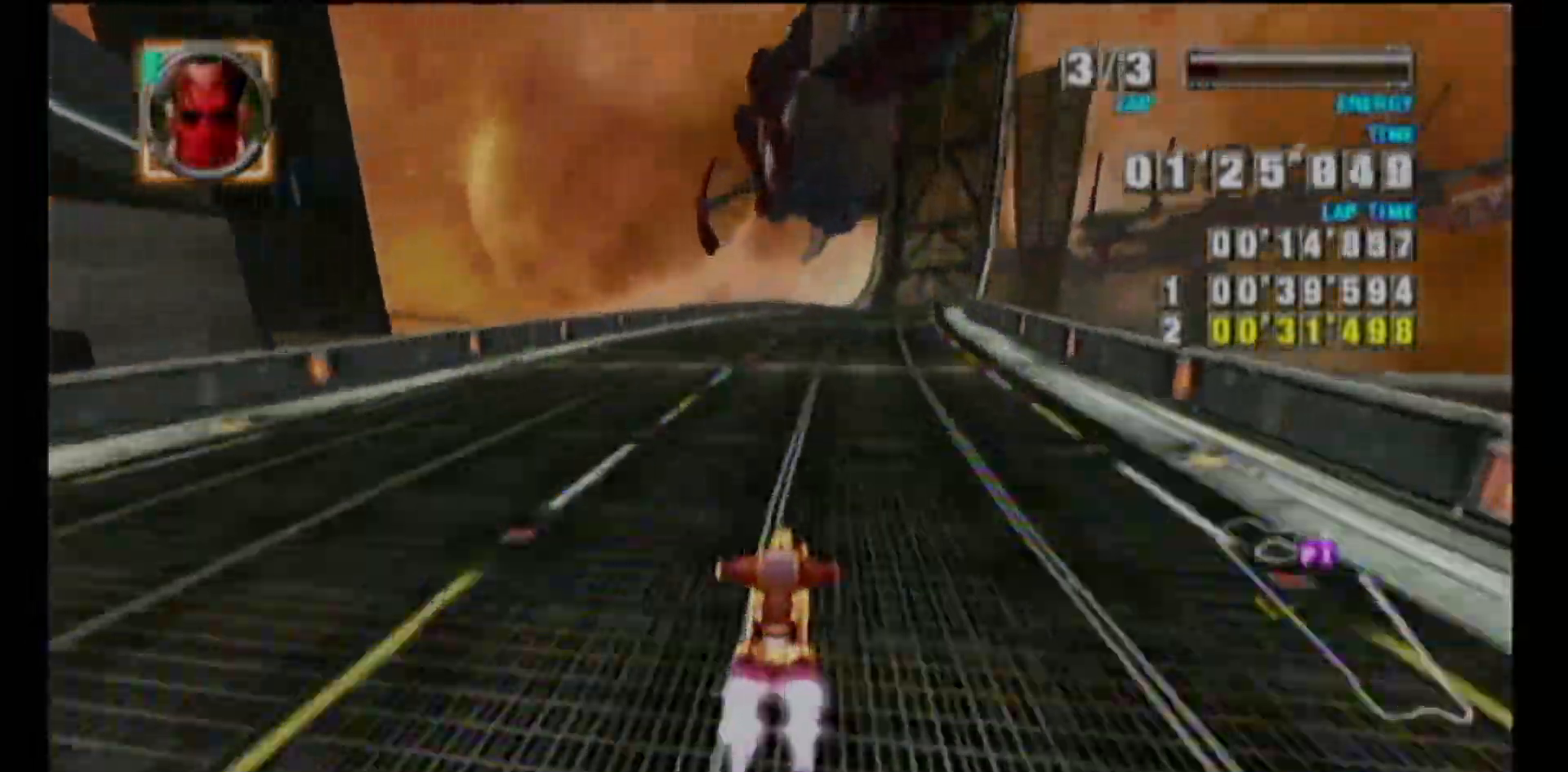
{"buttons": ["A"], "left_stick": "center", "events": [[300, "left_stick", "up-right"], [433, "left_stick", "center"], [500, "A", "down"]]}
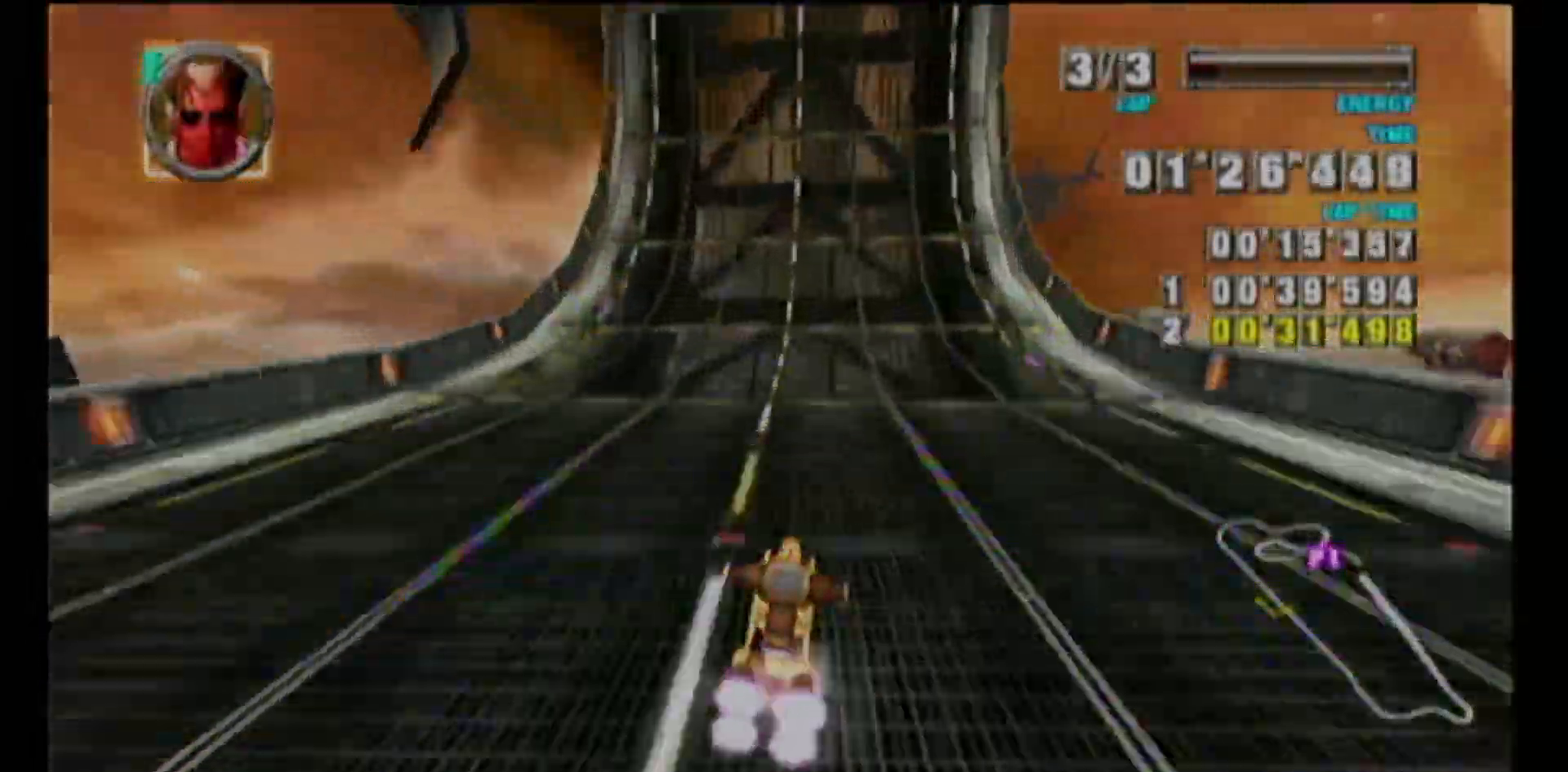
{"buttons": ["A"], "left_stick": "left", "events": [[233, "left_stick", "left"], [383, "R1", "down"], [400, "R1", "up"]]}
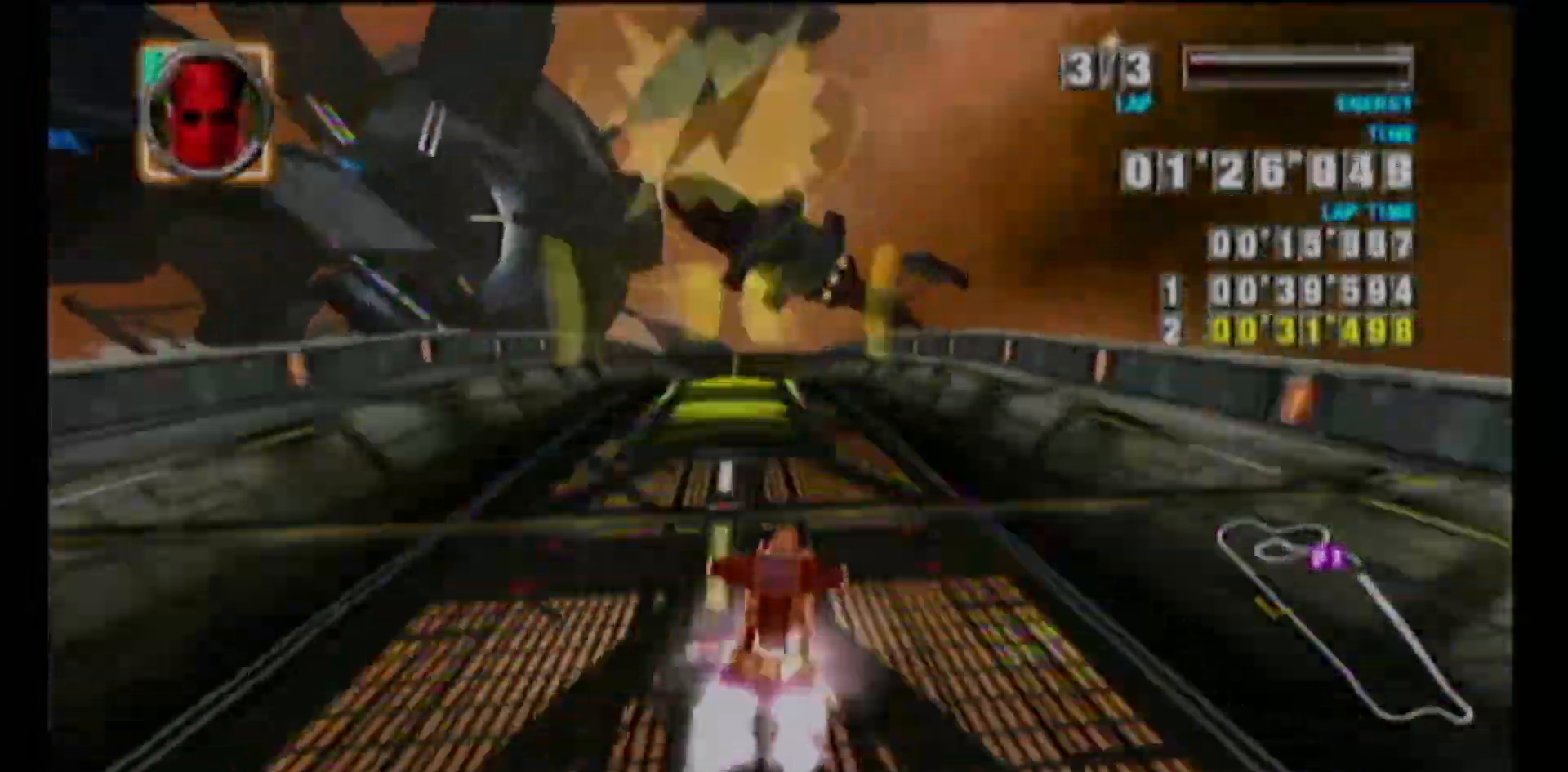
{"buttons": ["A"], "left_stick": "left", "events": []}
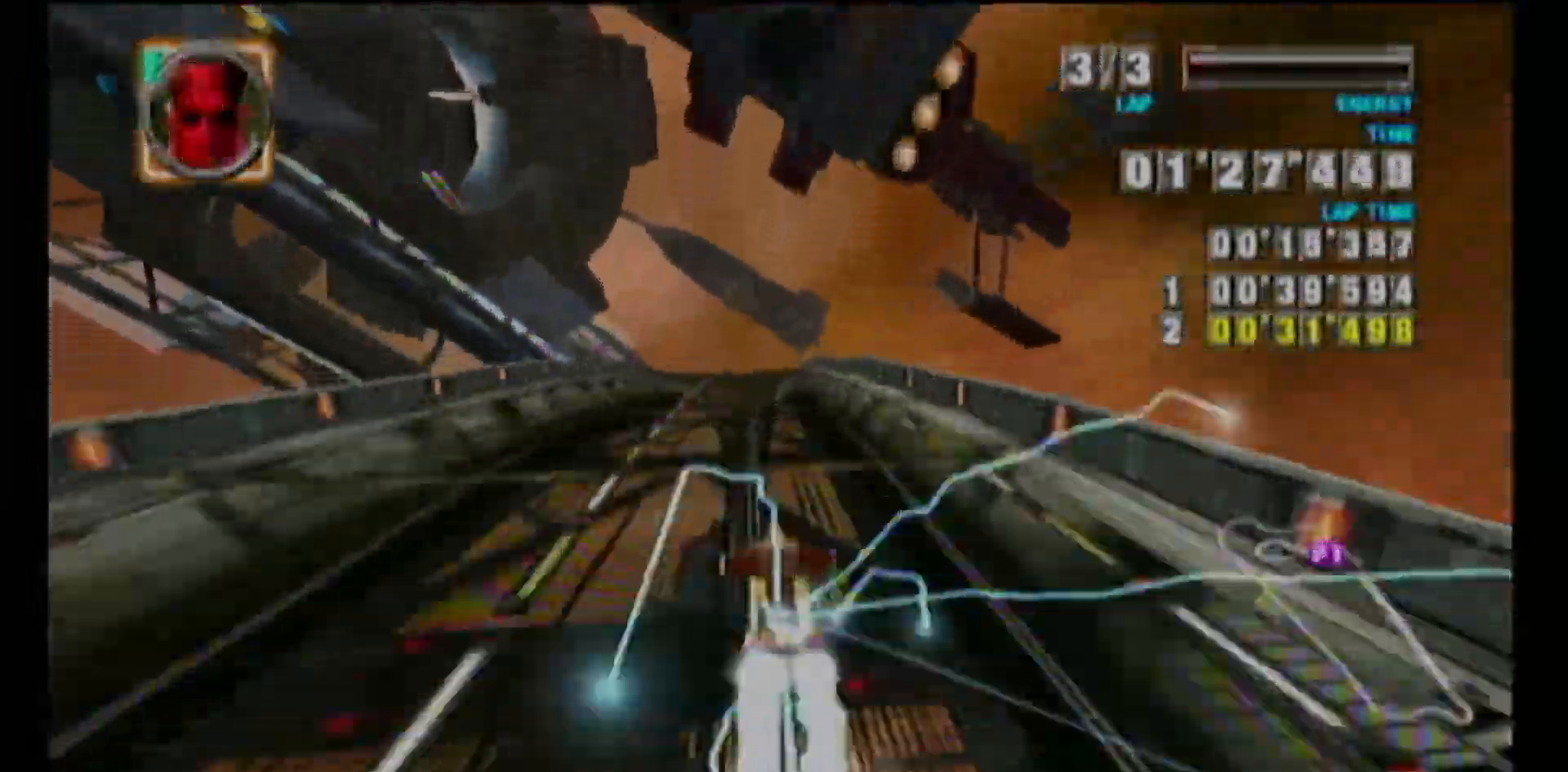
{"buttons": ["A"], "left_stick": "center", "events": [[83, "left_stick", "center"], [383, "R1", "down"], [417, "R1", "up"]]}
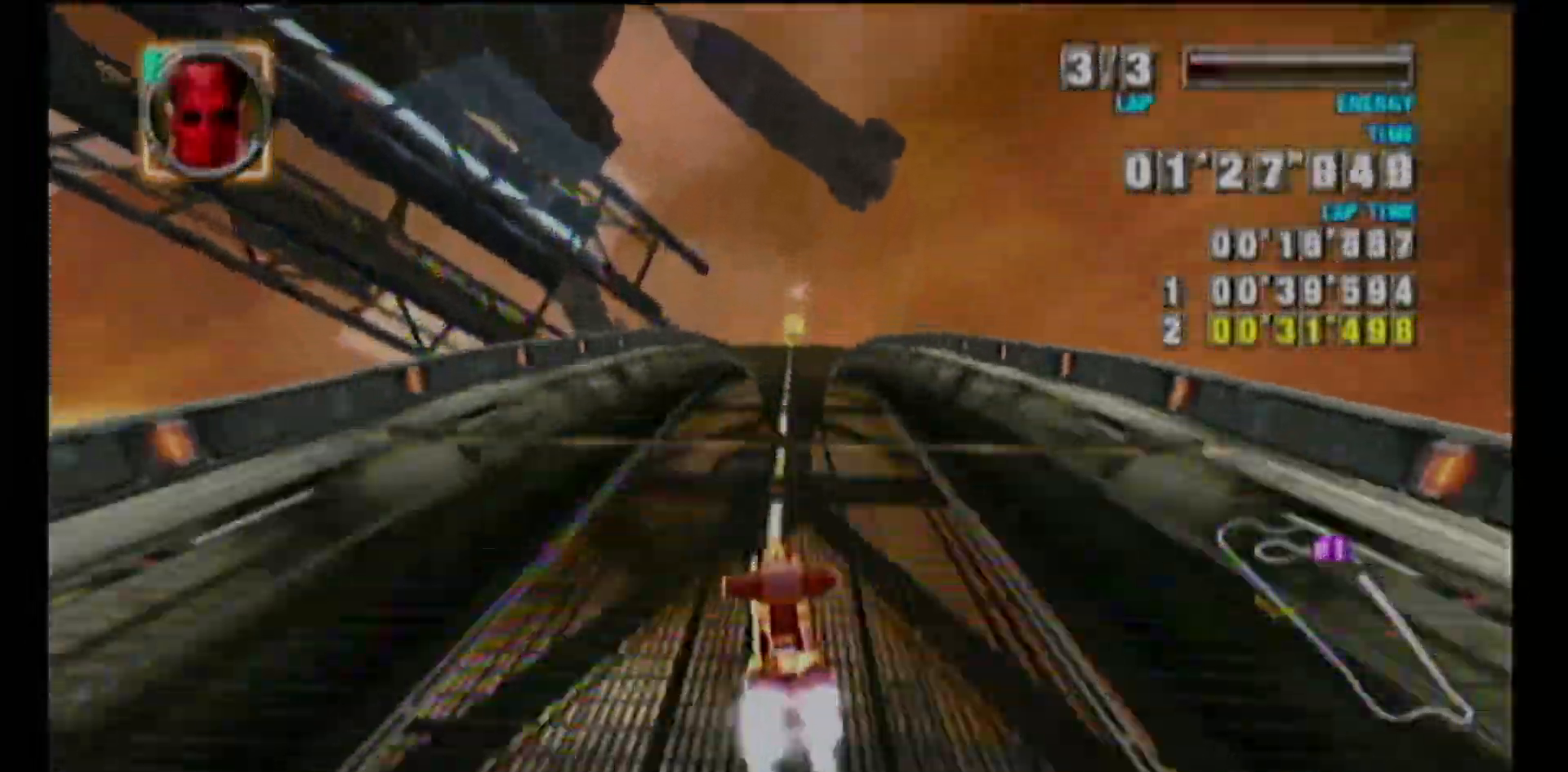
{"buttons": ["A"], "left_stick": "center", "events": [[200, "left_stick", "up-right"], [317, "left_stick", "center"]]}
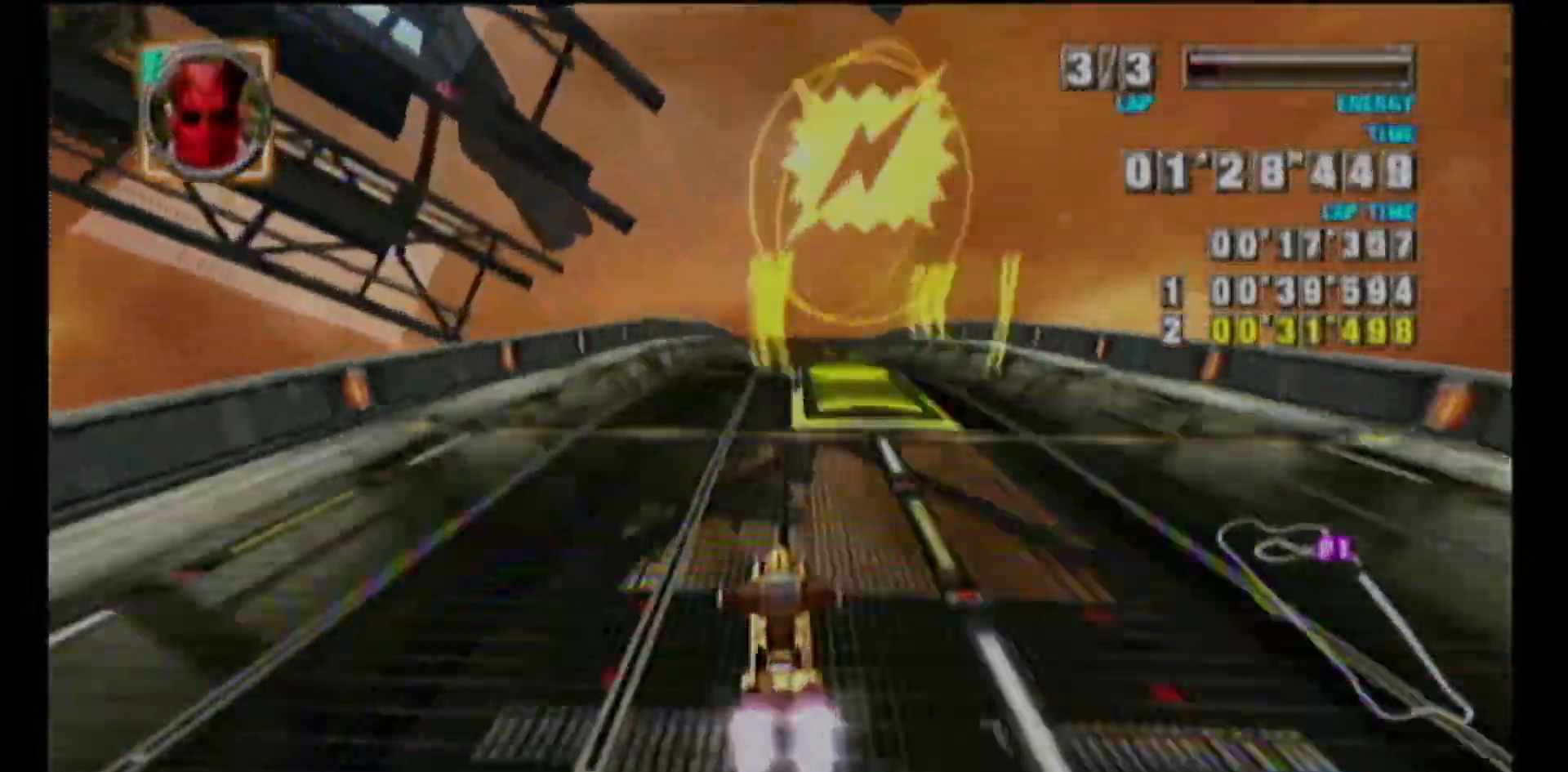
{"buttons": ["A"], "left_stick": "center", "events": [[50, "R1", "down"], [83, "R1", "up"], [100, "left_stick", "up-right"], [200, "left_stick", "center"]]}
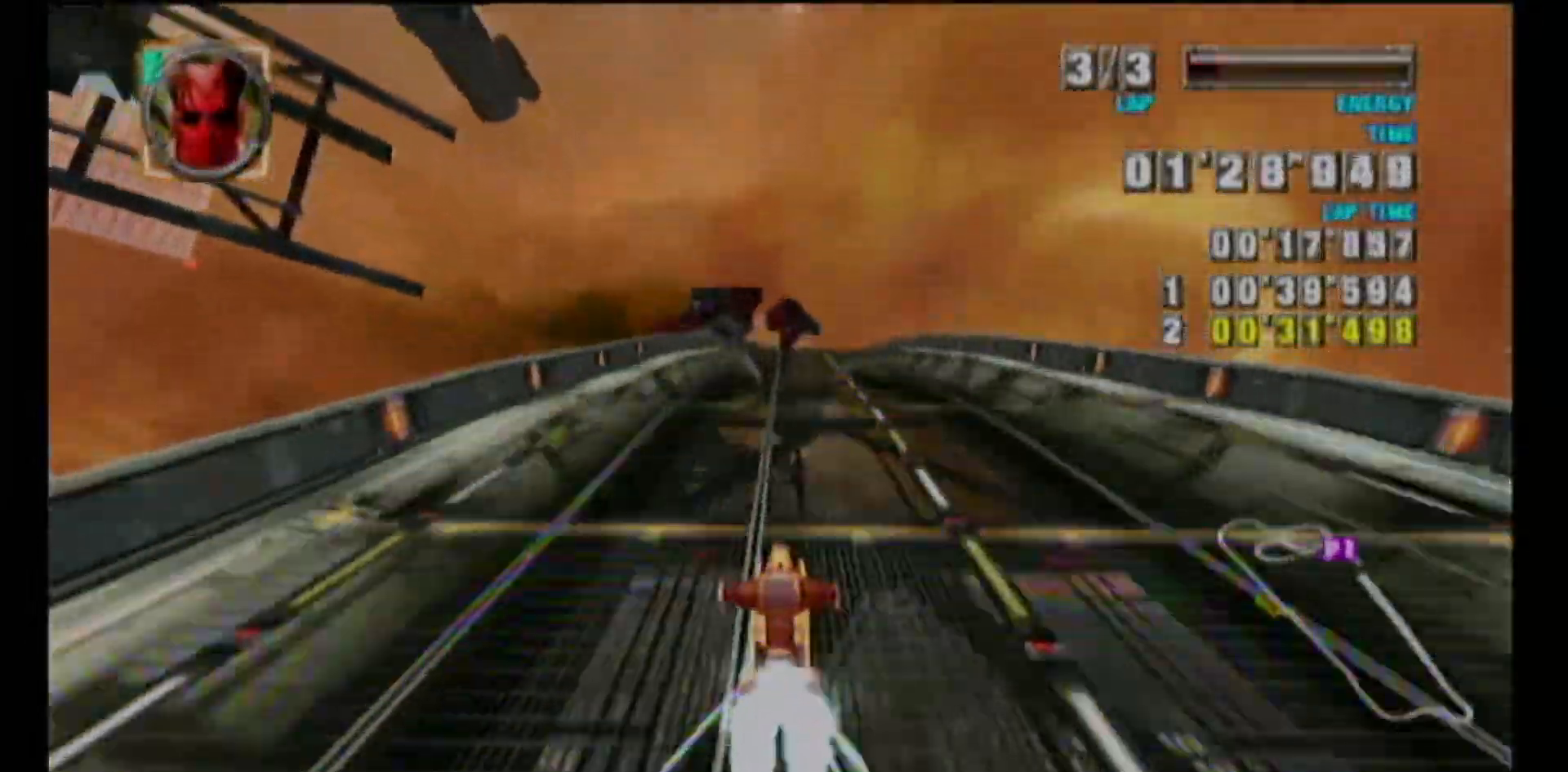
{"buttons": ["R1"], "left_stick": "left", "events": [[133, "R1", "down"], [150, "R1", "up"], [167, "R1", "down"], [233, "left_stick", "left"], [383, "A", "up"]]}
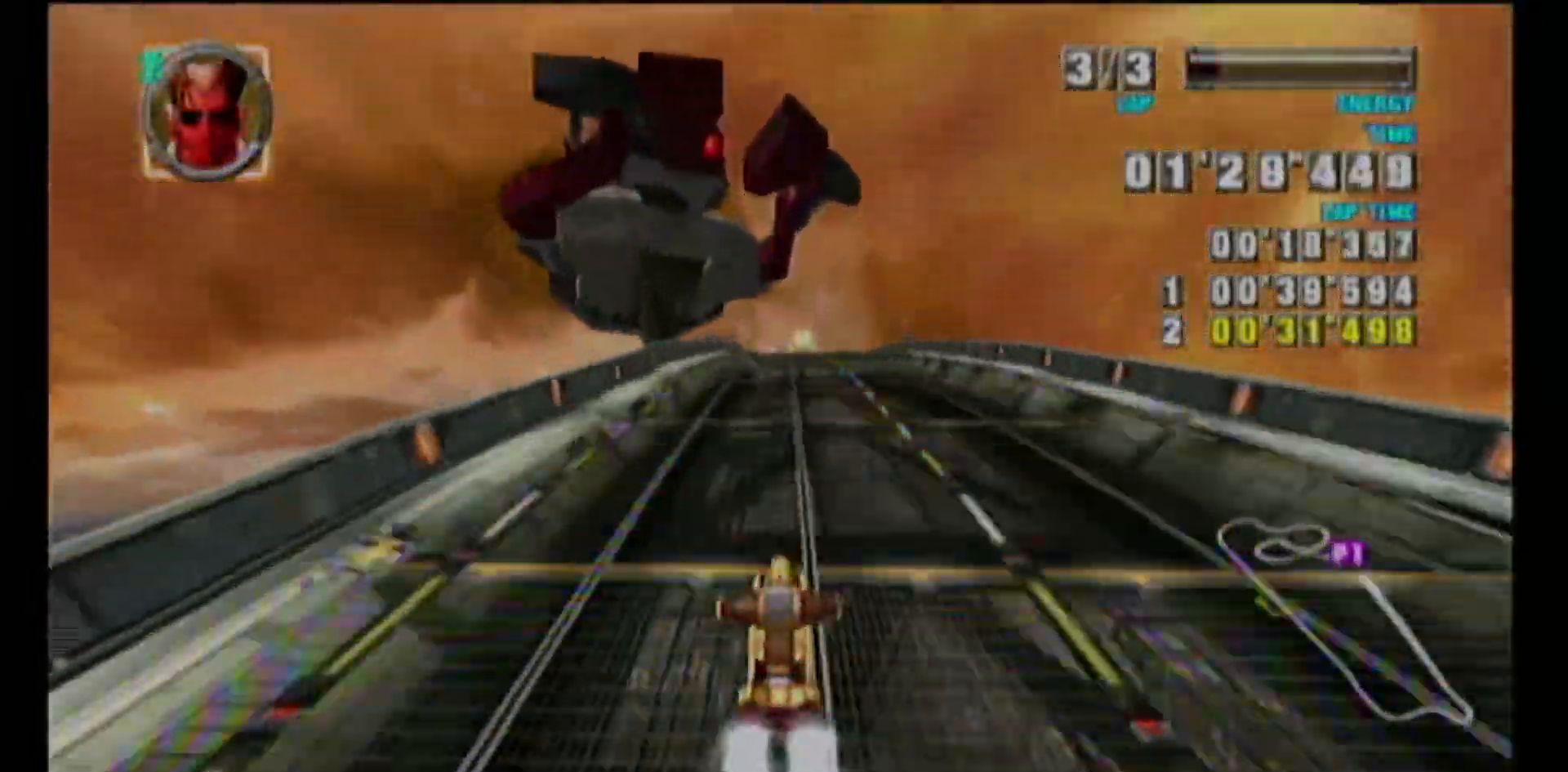
{"buttons": ["A", "Y", "R1"], "left_stick": "up-right", "events": [[467, "A", "down"], [467, "left_stick", "up-right"], [483, "Y", "down"]]}
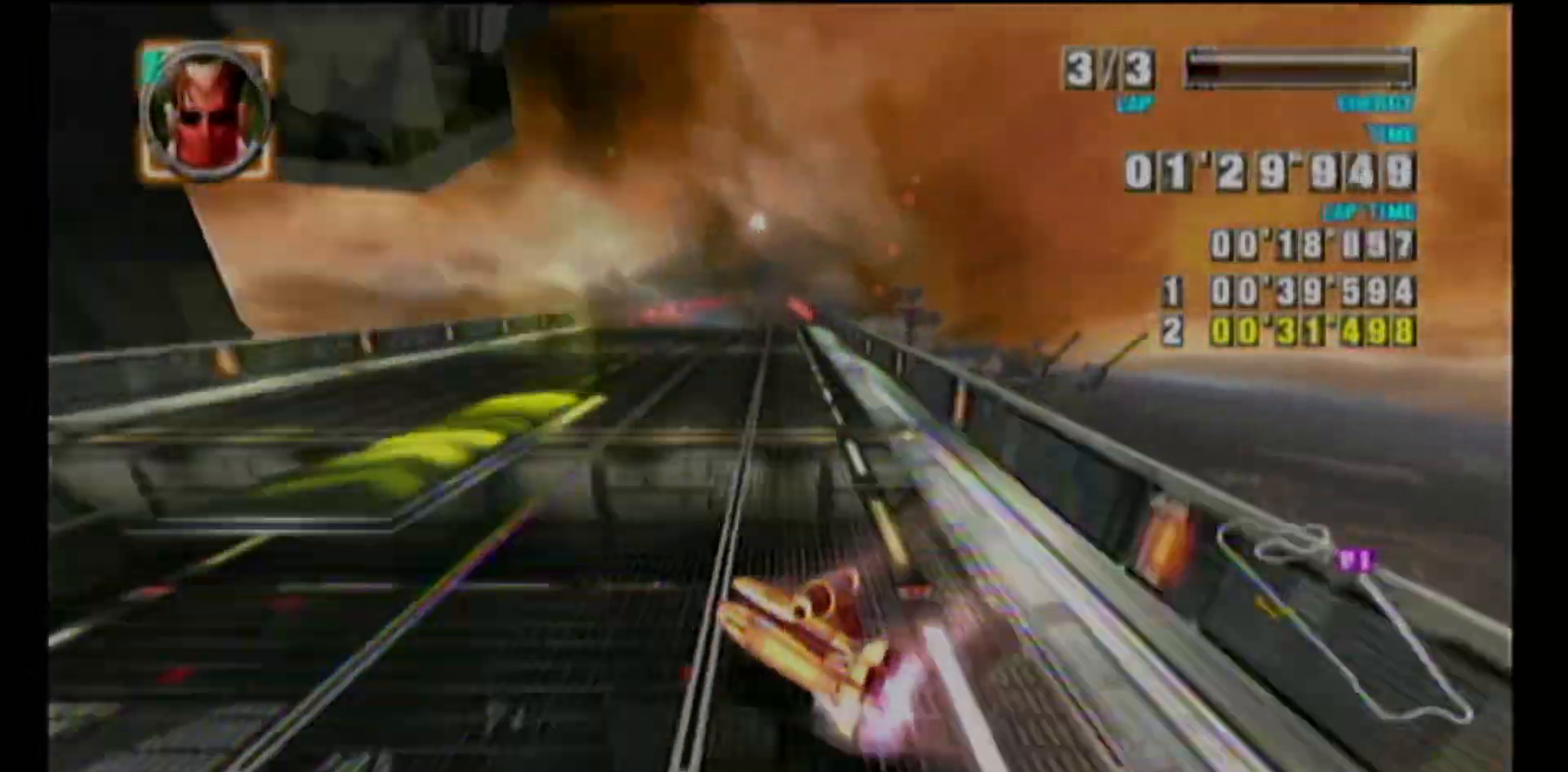
{"buttons": ["A", "Y", "R1"], "left_stick": "up-right", "events": [[67, "Y", "up"], [133, "Y", "down"], [217, "Y", "up"], [317, "Y", "down"], [383, "Y", "up"], [467, "Y", "down"]]}
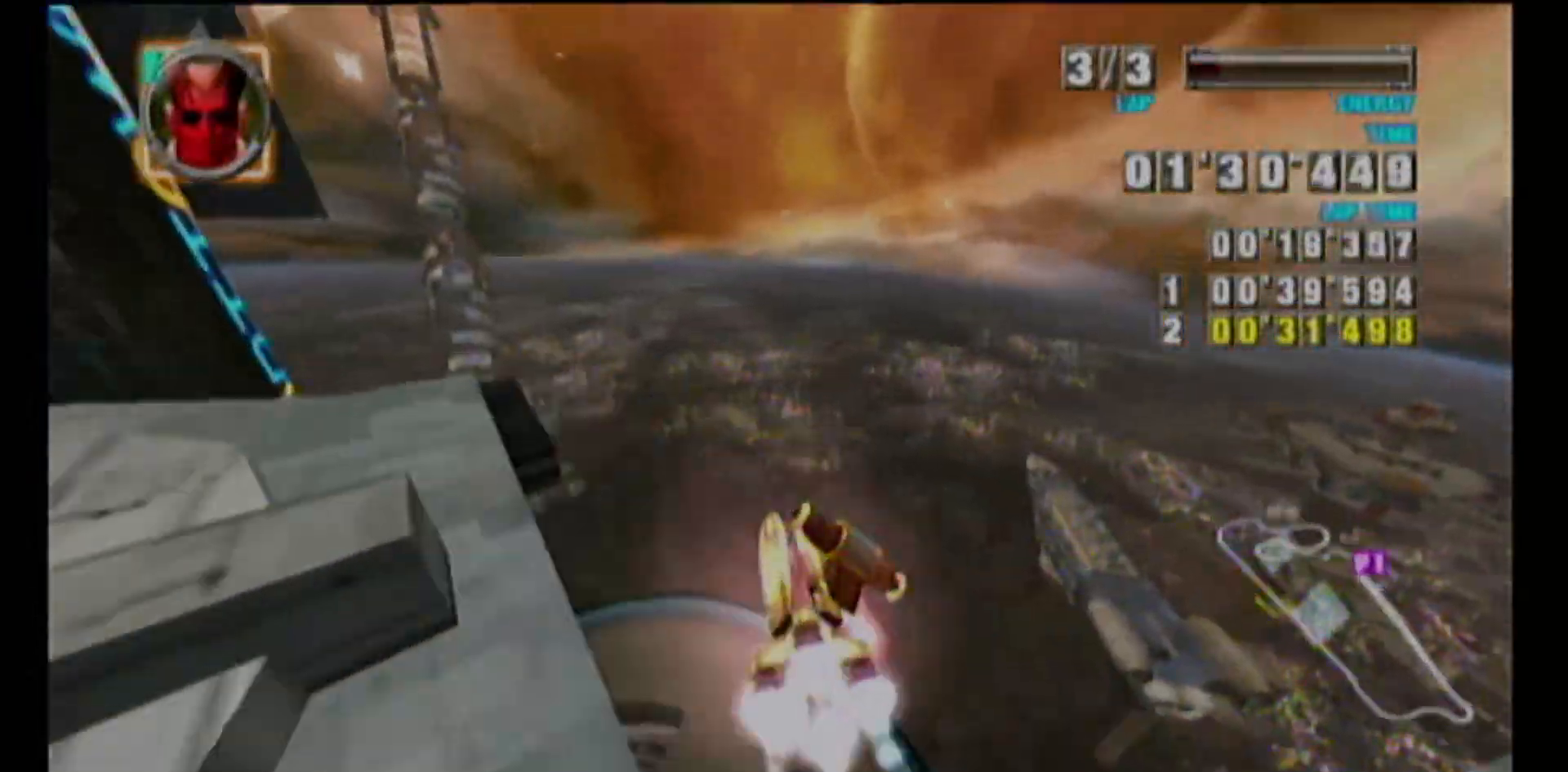
{"buttons": ["A", "R1"], "left_stick": "up-right", "events": [[33, "Y", "up"], [150, "Y", "down"], [200, "Y", "up"], [283, "Y", "down"], [367, "Y", "up"], [467, "Y", "down"], [500, "Y", "up"]]}
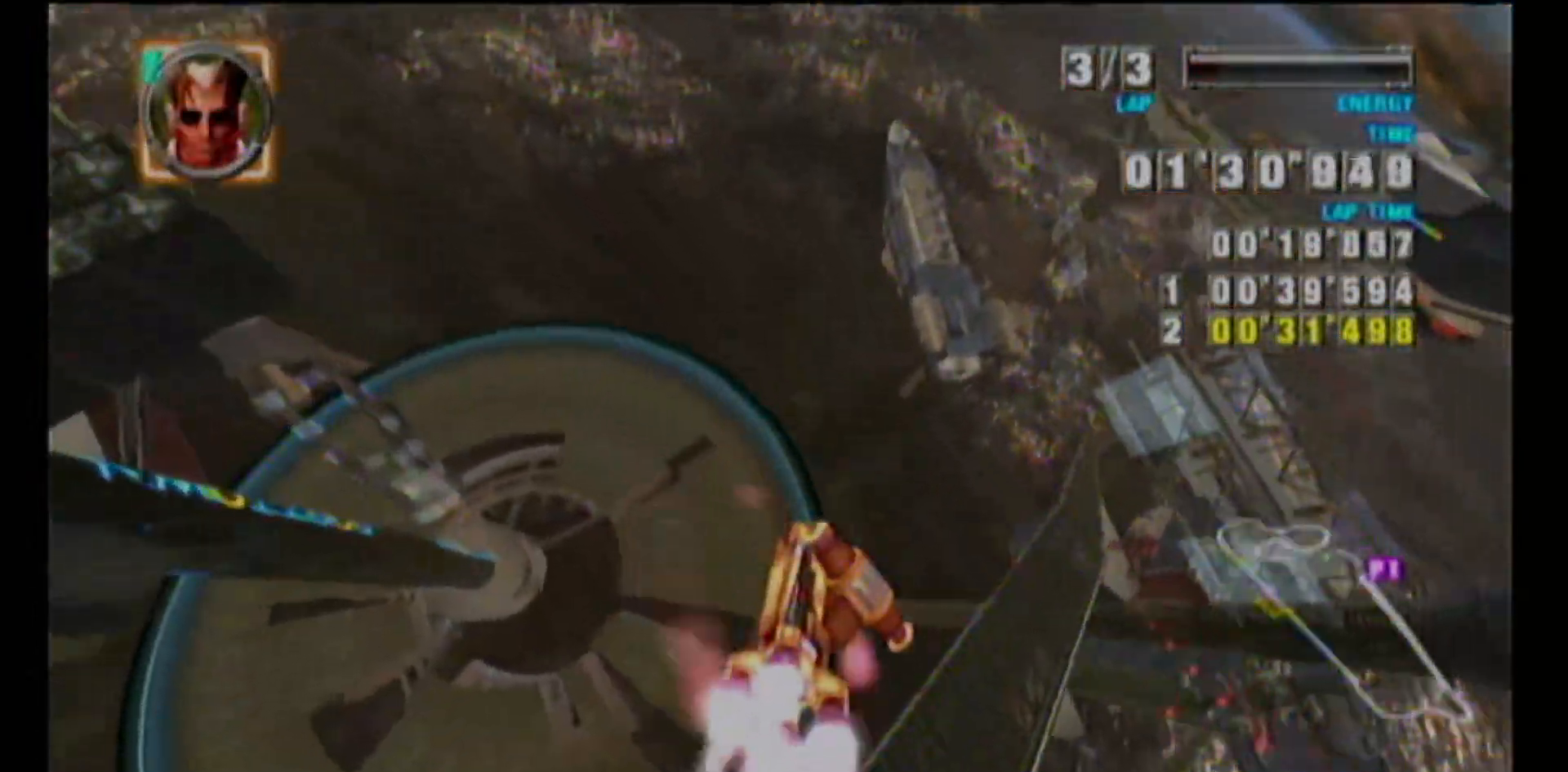
{"buttons": ["A", "R1"], "left_stick": "up-right", "events": [[100, "Y", "down"], [167, "Y", "up"], [267, "Y", "down"], [333, "Y", "up"], [400, "Y", "down"], [483, "Y", "up"]]}
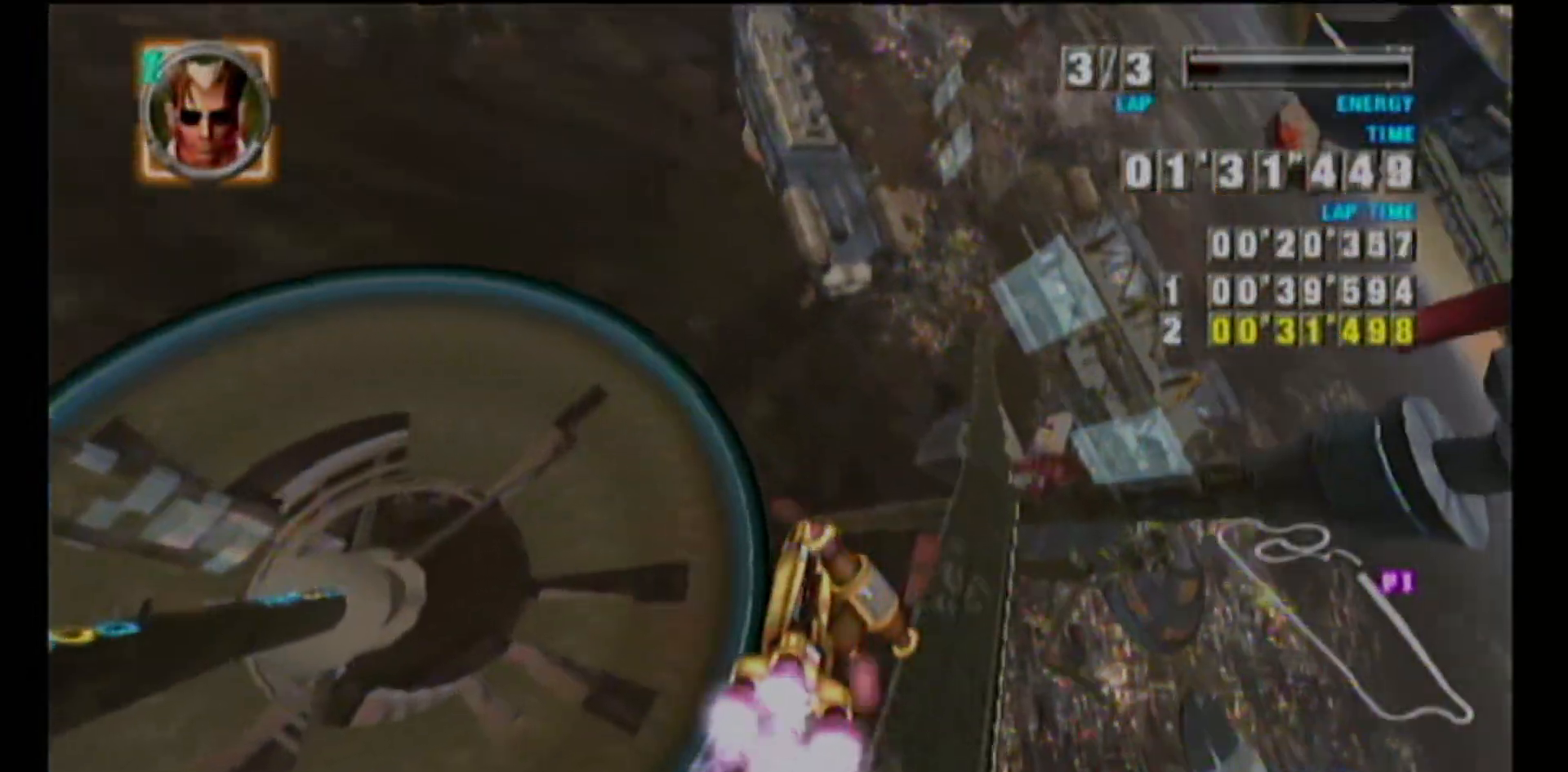
{"buttons": ["R1"], "left_stick": "down", "events": [[50, "Y", "down"], [133, "Y", "up"], [217, "Y", "down"], [317, "Y", "up"], [333, "left_stick", "down"], [400, "A", "up"]]}